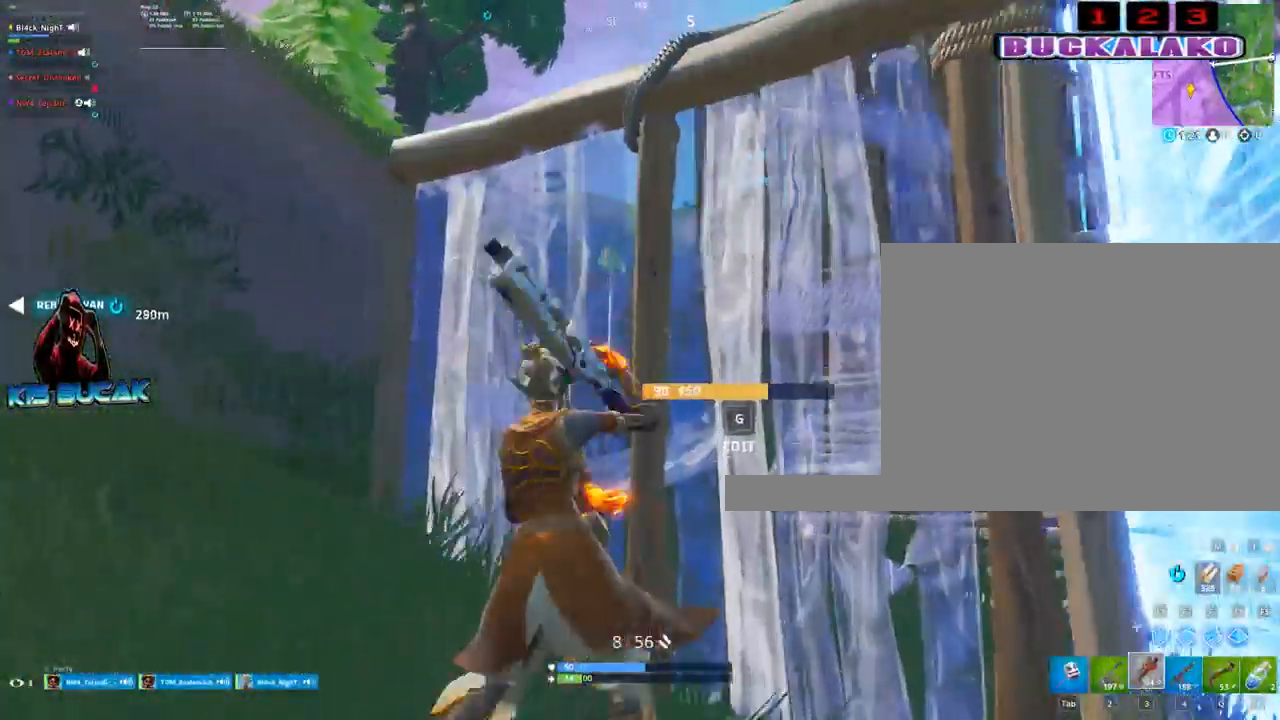
Gameplay with keyboard and mouse; each line is a JSON object with the keys and mouse buttons held at the frame after it. "events" lists presses ("down") and releases ("up") of "1", "2", "3", "4", "5", "a", "alt", "c", "caps_lock", "ctrl", "d", "e", "f", "g", "q", "r", "s", "shift", "space", "t", "tab", "v", "w", "x", "z", "mouse_left", "mouse_wheel" and "mouse_right" between this image and that frame as [ms after this image, input, new state], when the widget could be followed in between. "mouse_left", "mouse_wheel", "mouse_right" = the "left", "wheel", "right" buttons of the "mouse" list. No other keys are recorded. "wheel" means that the mouse wheel is clicked or scrolled. "mouse_move" is the direction in which the mouse moves at that frame (one of eight, or "still"), when it could be read.
{"keys": ["d"], "mouse": [], "mouse_move": "still", "events": [[200, "d", "down"], [250, "a", "up"]]}
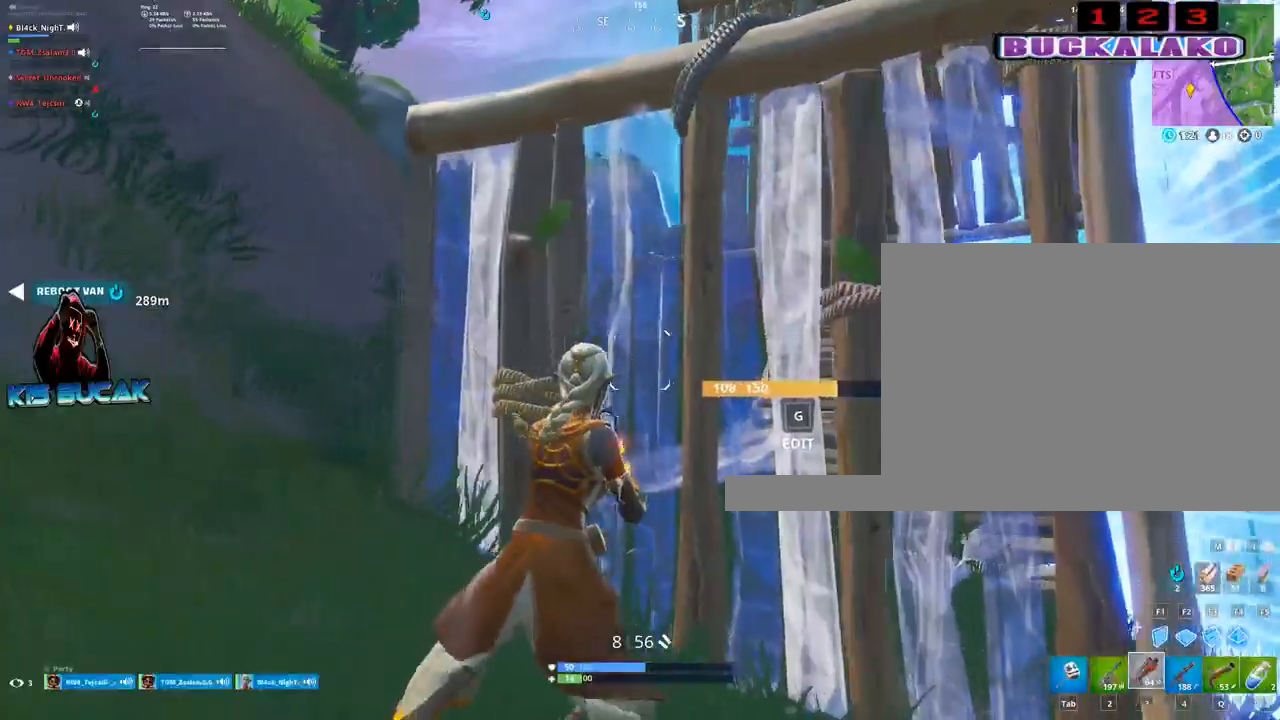
{"keys": ["d"], "mouse": [], "mouse_move": "still", "events": [[83, "a", "down"], [83, "d", "up"], [450, "a", "up"], [450, "d", "down"]]}
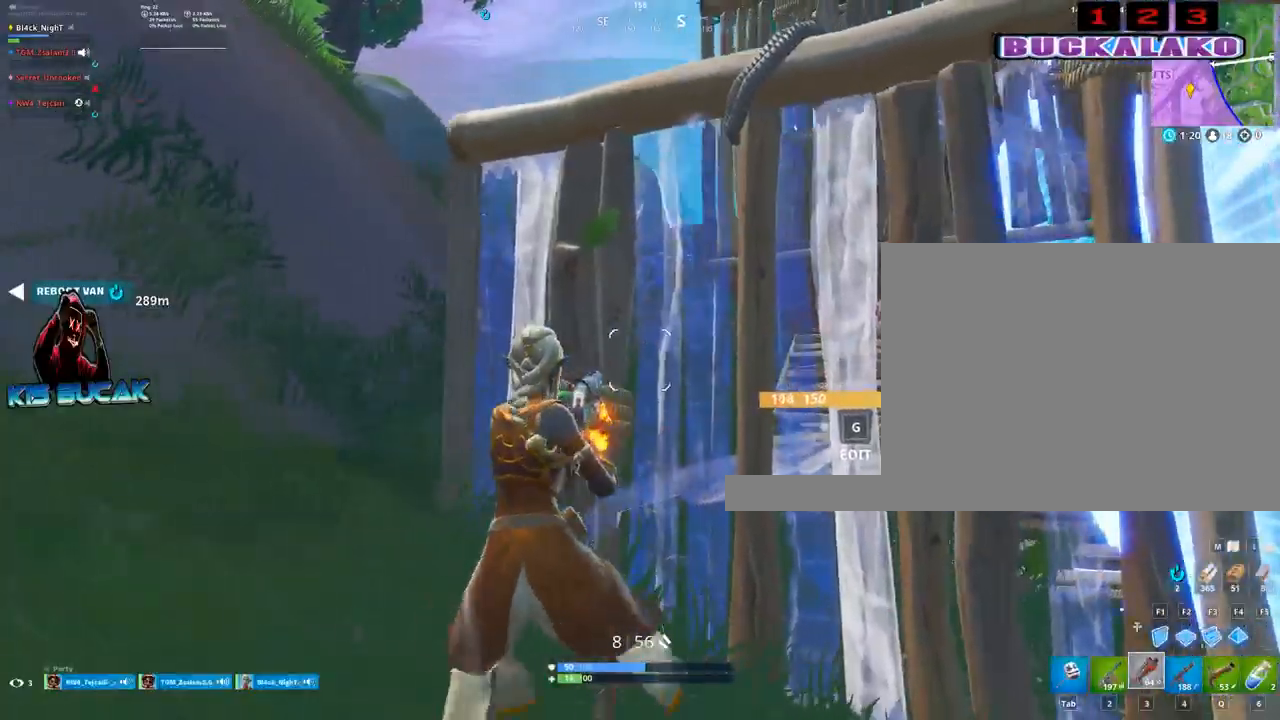
{"keys": ["a", "s"], "mouse": [], "mouse_move": "still", "events": [[283, "s", "down"], [367, "d", "up"], [417, "a", "down"]]}
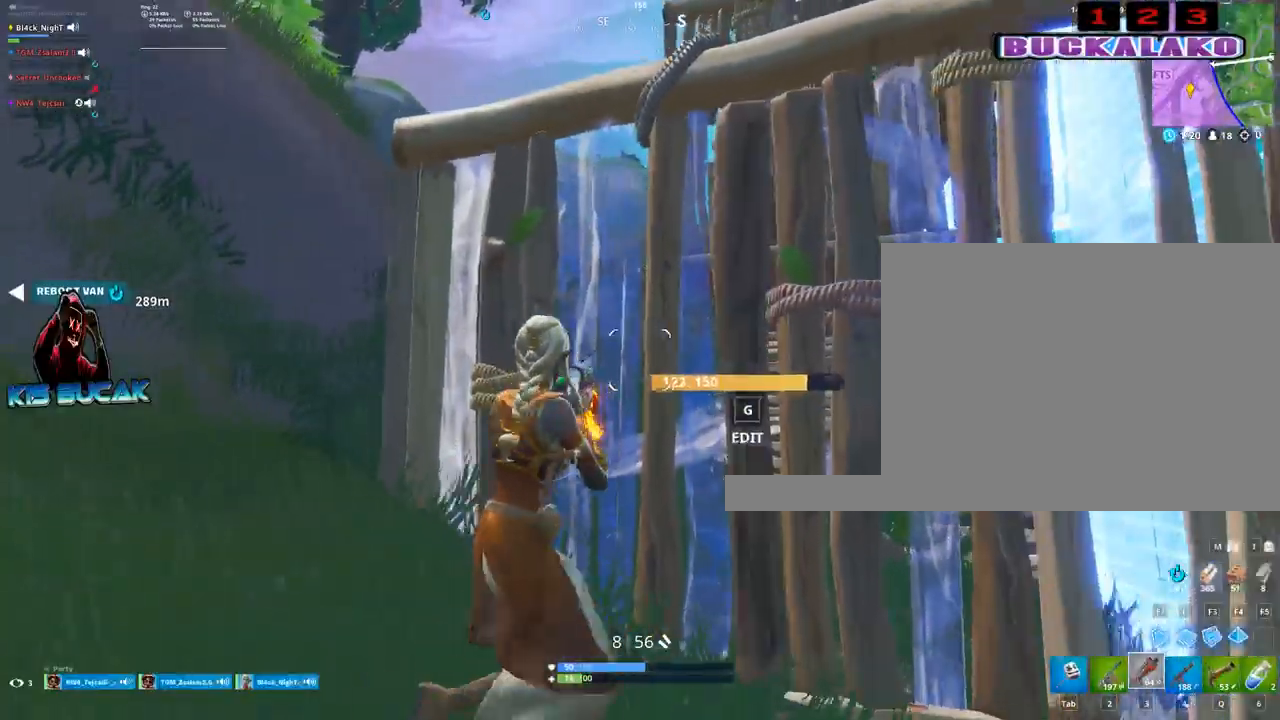
{"keys": ["s"], "mouse": [], "mouse_move": "still", "events": [[150, "a", "up"]]}
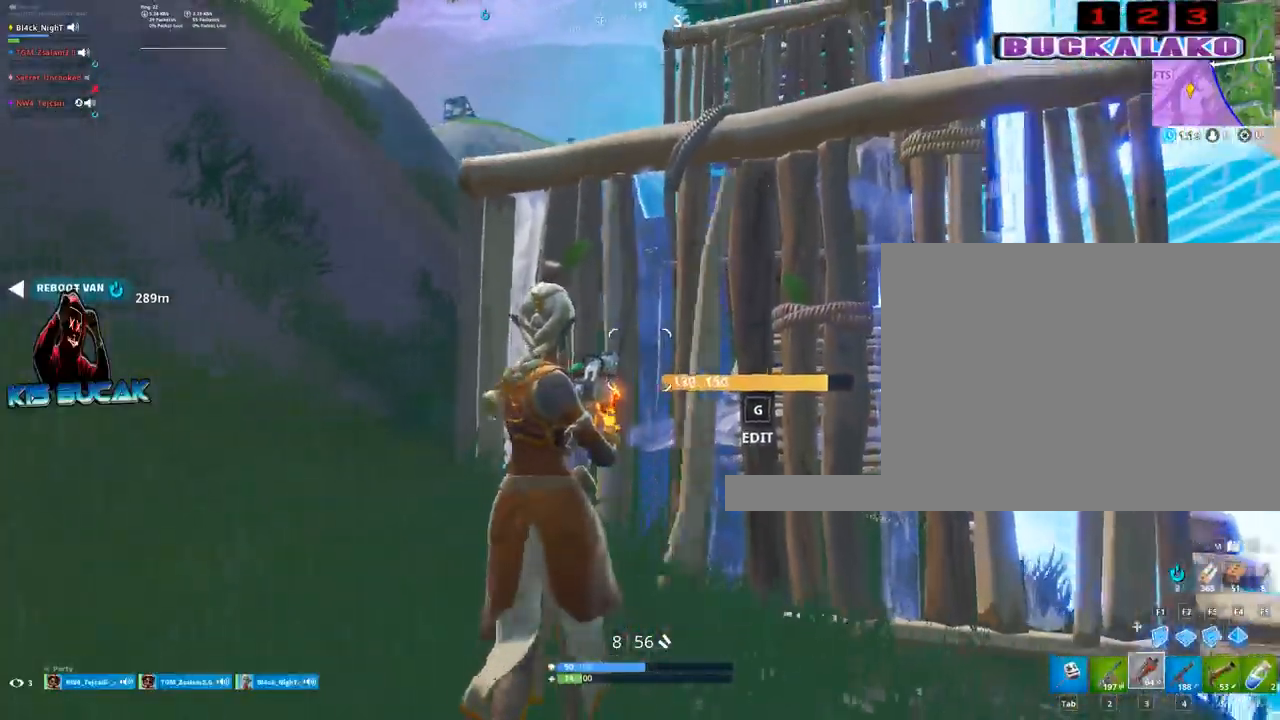
{"keys": ["a"], "mouse": ["left"], "mouse_move": "right", "events": [[450, "a", "down"], [450, "mouse_left", "down"], [450, "s", "up"]]}
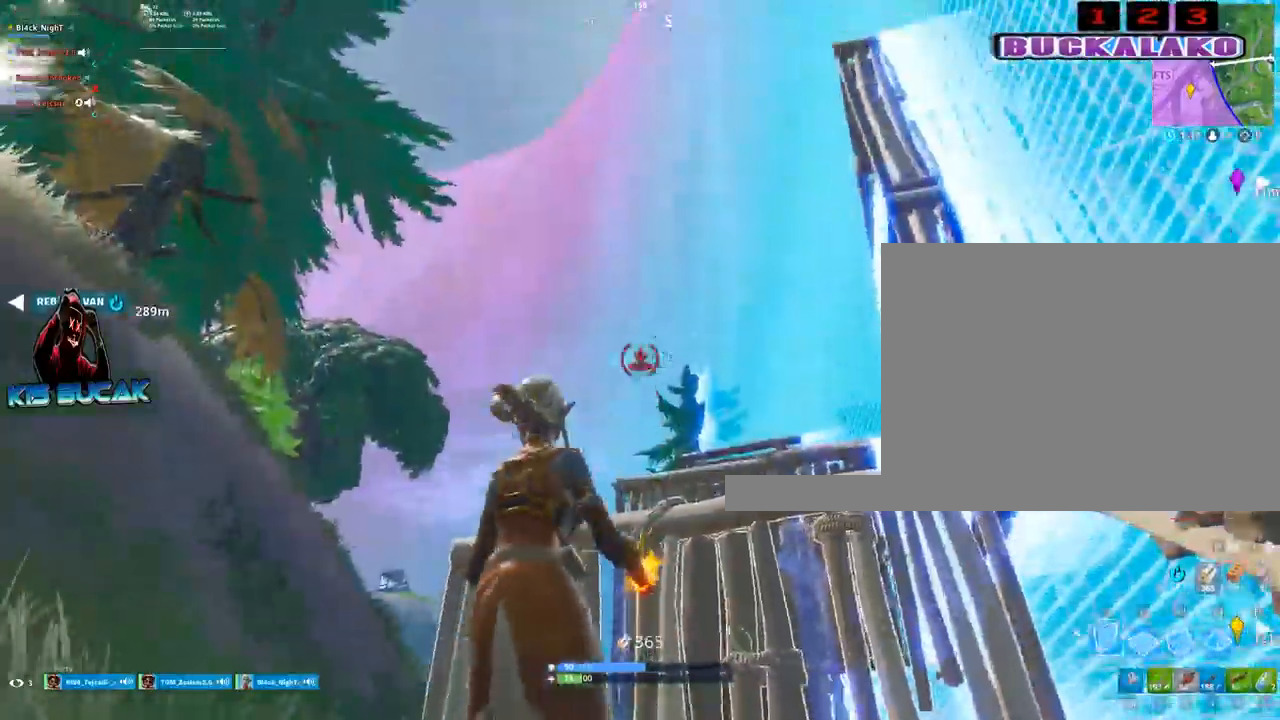
{"keys": ["a", "w"], "mouse": ["left"], "mouse_move": "still", "events": [[283, "w", "down"]]}
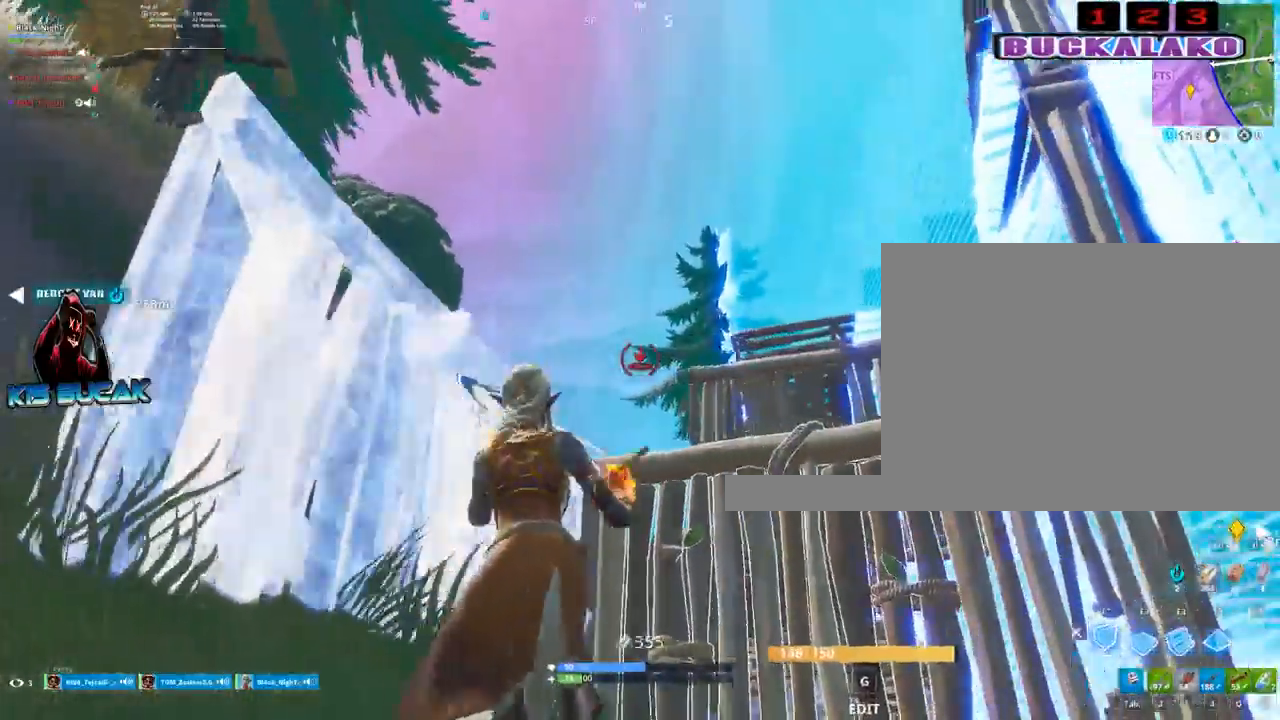
{"keys": [], "mouse": [], "mouse_move": "still", "events": [[117, "w", "up"], [150, "mouse_left", "up"], [200, "a", "up"], [300, "w", "down"], [350, "w", "up"]]}
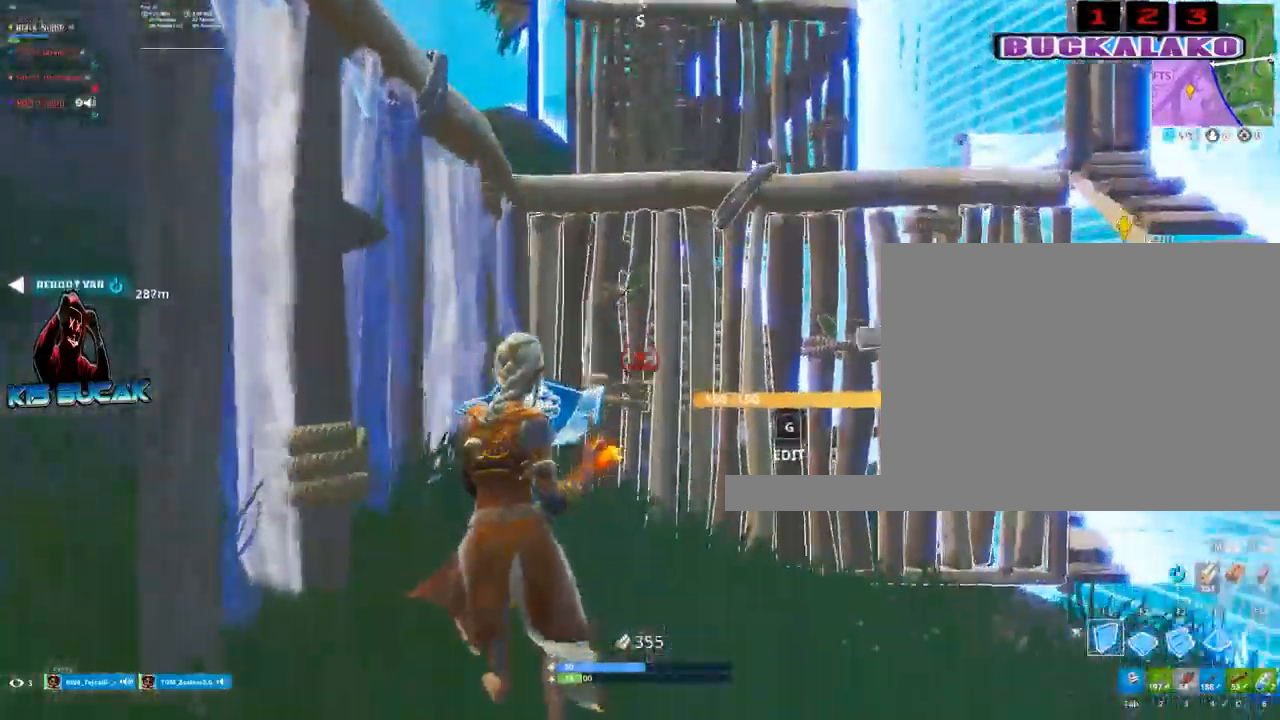
{"keys": ["w"], "mouse": ["left"], "mouse_move": "still", "events": [[33, "mouse_left", "down"], [267, "w", "down"]]}
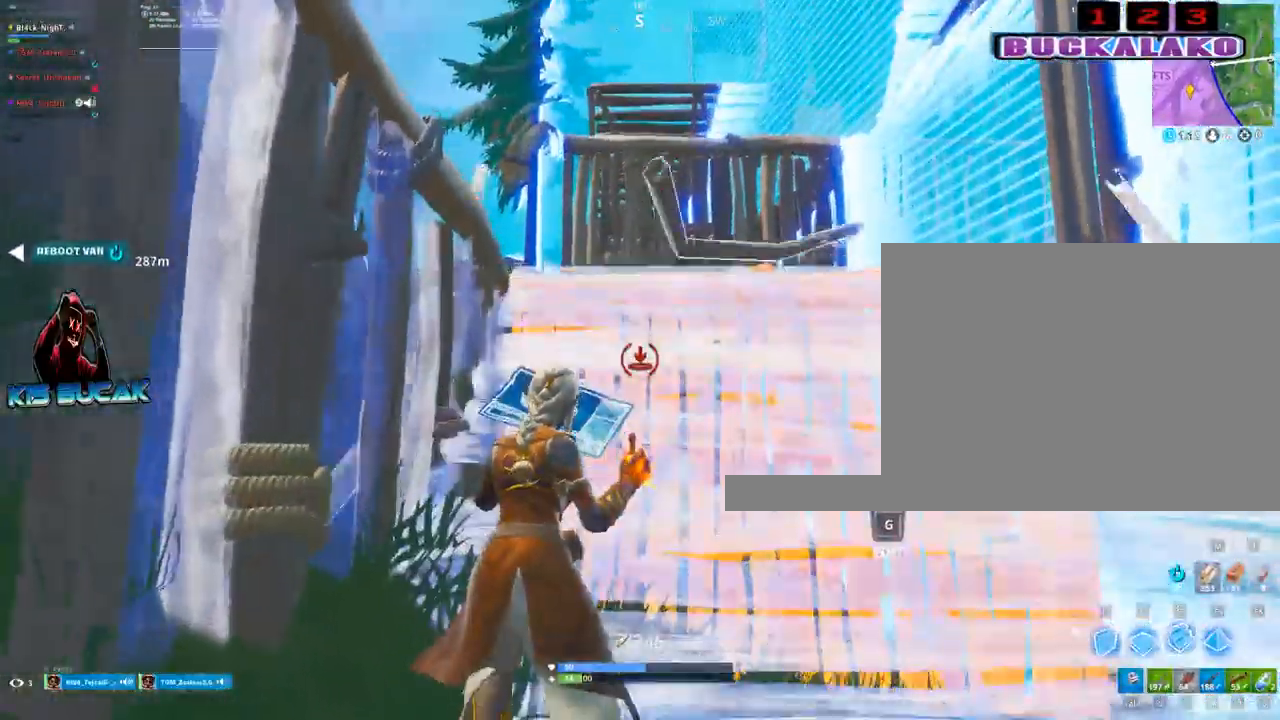
{"keys": ["d", "w"], "mouse": ["left"], "mouse_move": "still", "events": [[133, "d", "down"]]}
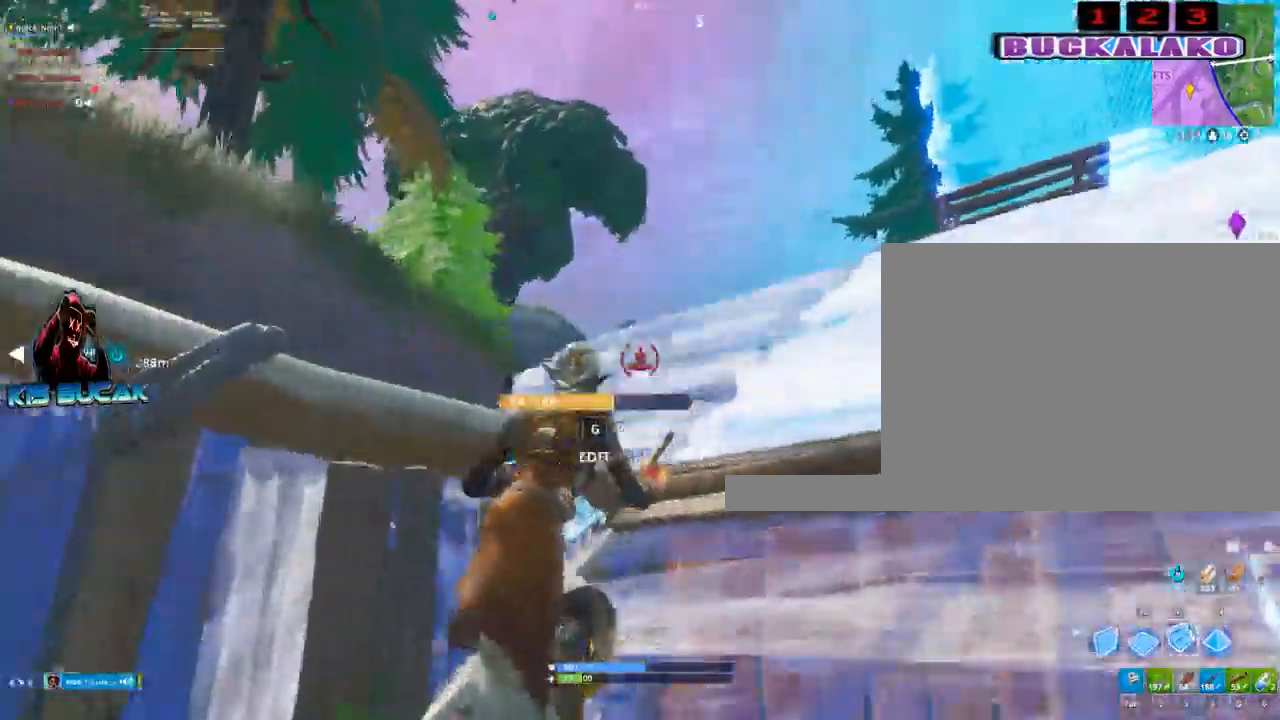
{"keys": ["a", "w"], "mouse": [], "mouse_move": "still", "events": [[117, "mouse_left", "up"], [250, "3", "down"], [300, "d", "up"], [350, "3", "up"], [383, "a", "down"]]}
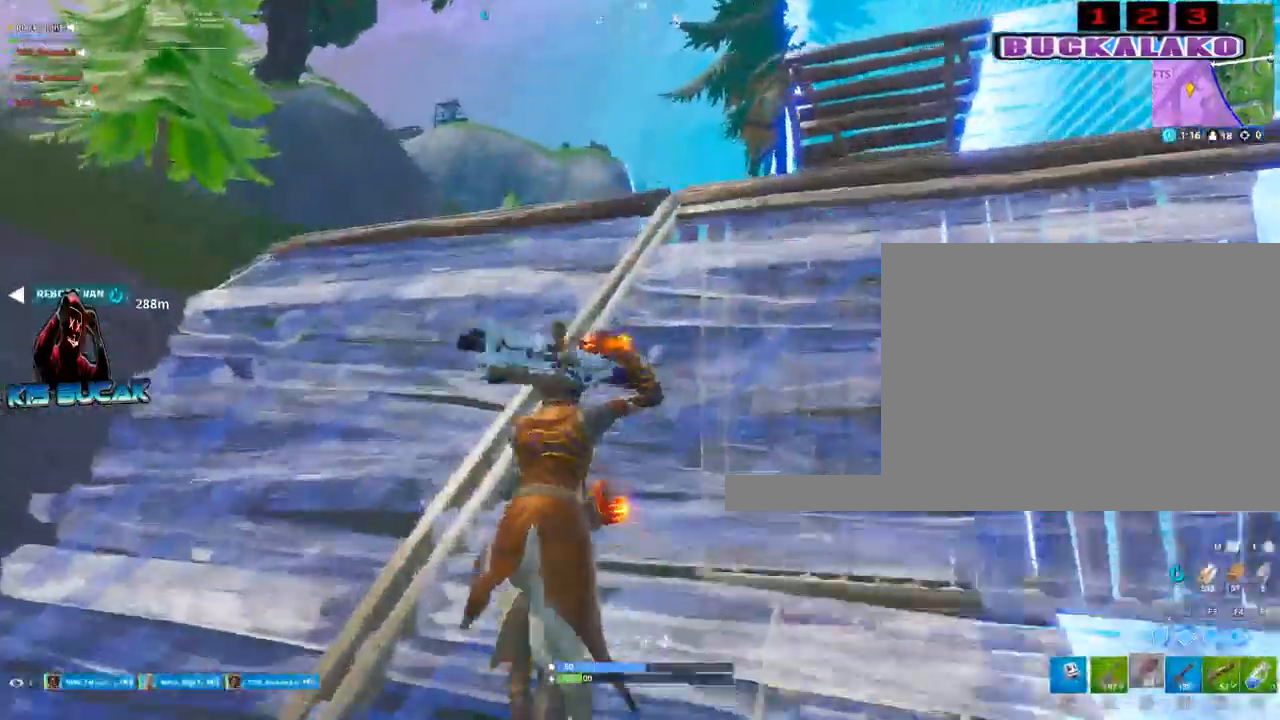
{"keys": ["d", "w"], "mouse": ["left"], "mouse_move": "still", "events": [[133, "a", "up"], [167, "d", "down"], [400, "mouse_left", "down"]]}
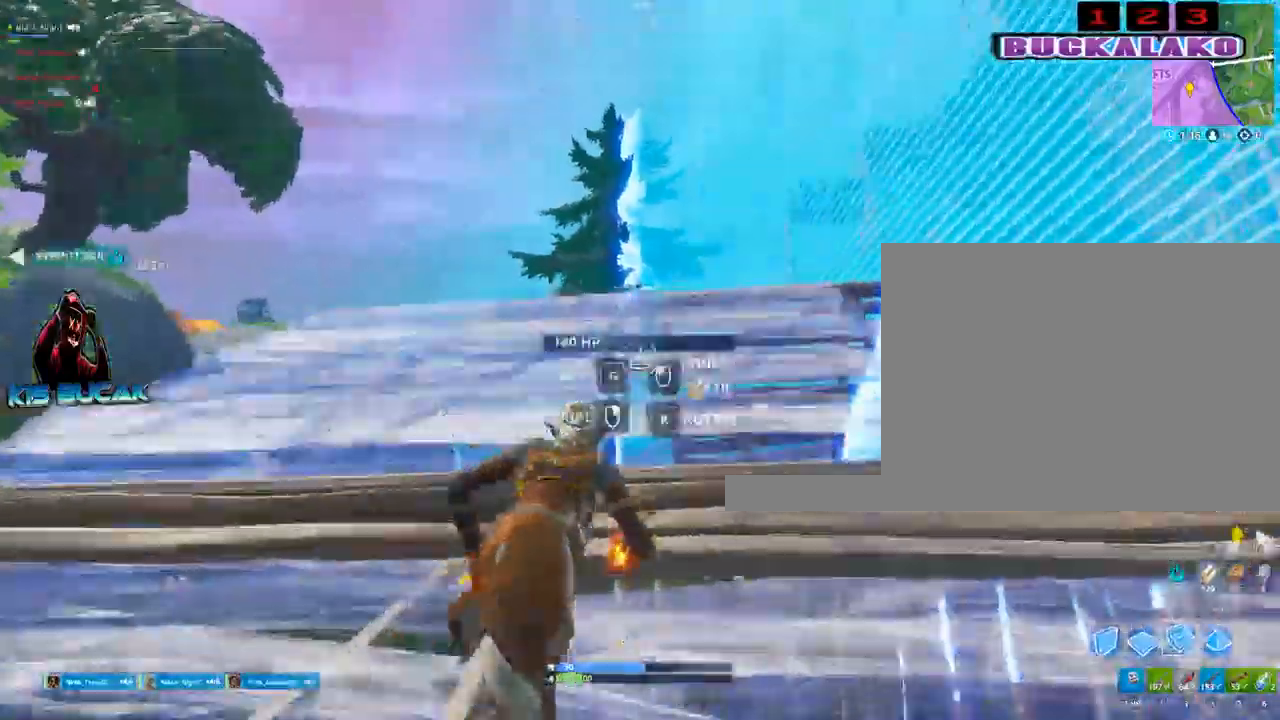
{"keys": ["3", "d", "w"], "mouse": [], "mouse_move": "still", "events": [[333, "mouse_left", "up"], [467, "3", "down"]]}
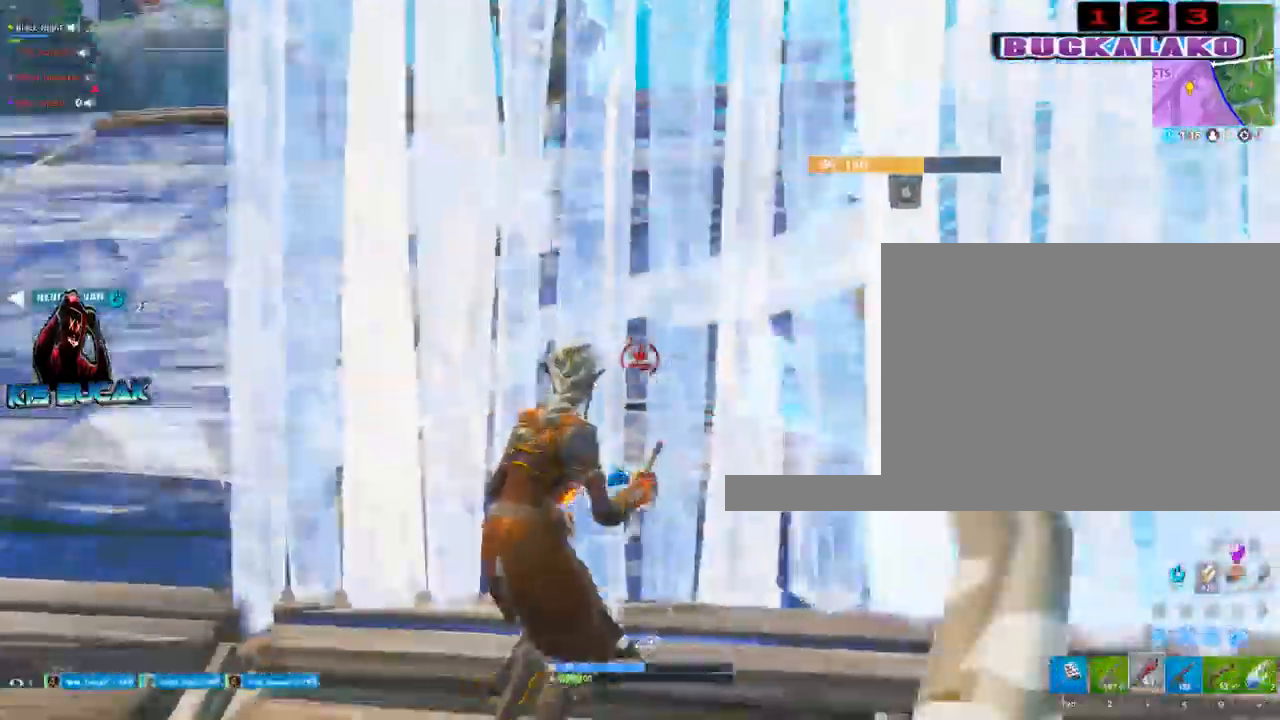
{"keys": ["a", "w"], "mouse": [], "mouse_move": "still", "events": [[67, "3", "up"], [117, "d", "up"], [167, "a", "down"], [167, "w", "up"], [433, "w", "down"]]}
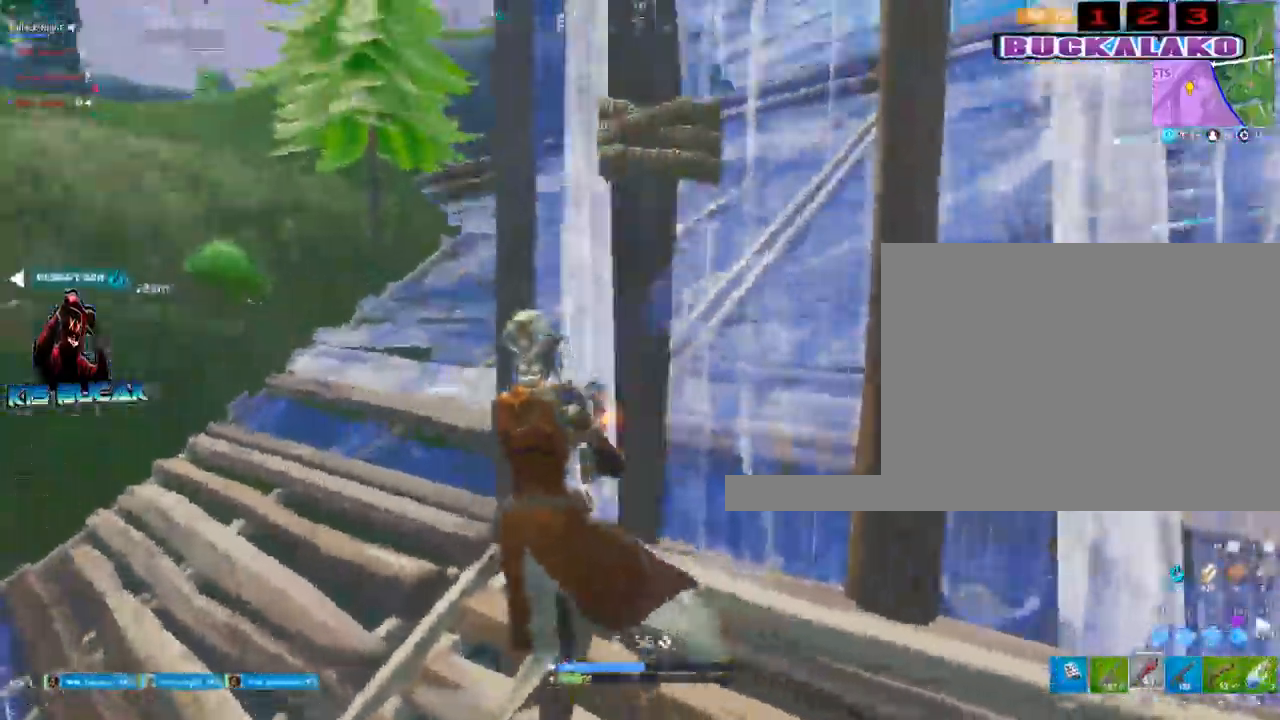
{"keys": ["a", "w"], "mouse": [], "mouse_move": "still", "events": []}
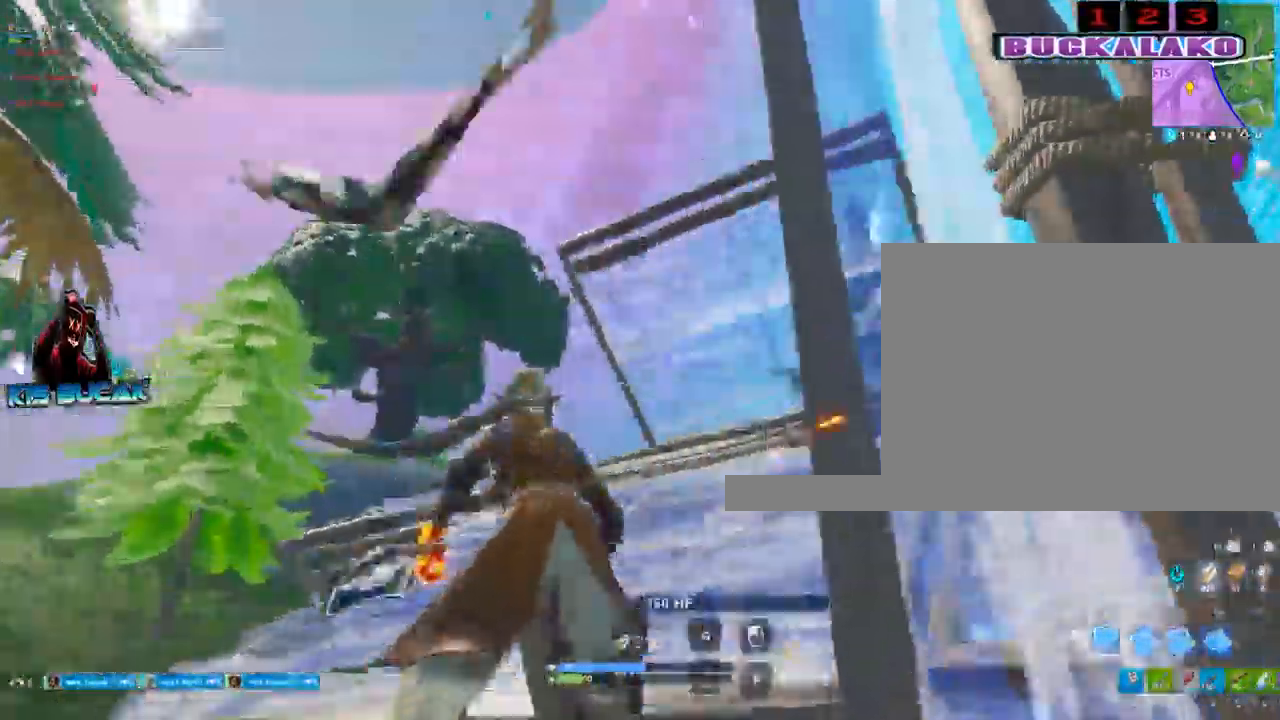
{"keys": ["a", "w"], "mouse": ["left"], "mouse_move": "still", "events": [[100, "mouse_left", "down"], [233, "f", "down"], [383, "f", "up"]]}
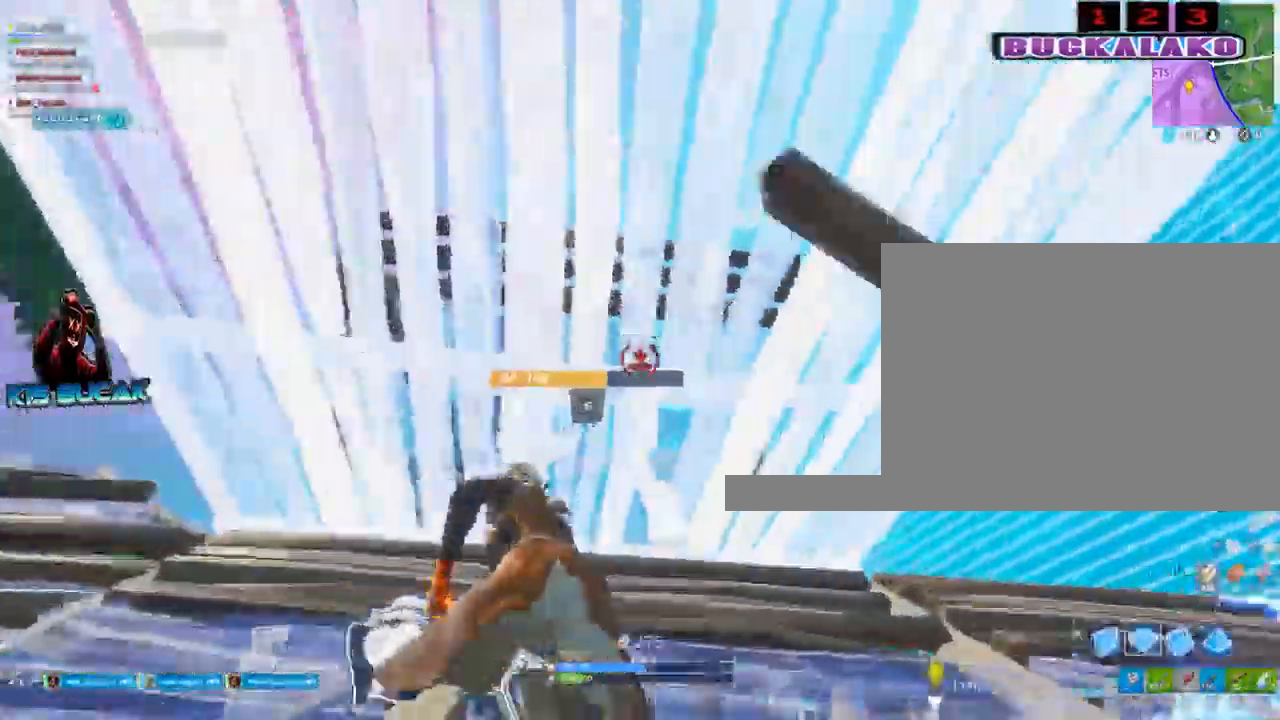
{"keys": ["d"], "mouse": [], "events": [[67, "3", "down"], [67, "mouse_left", "up"], [117, "a", "up"], [150, "3", "up"], [200, "d", "down"], [250, "w", "up"]]}
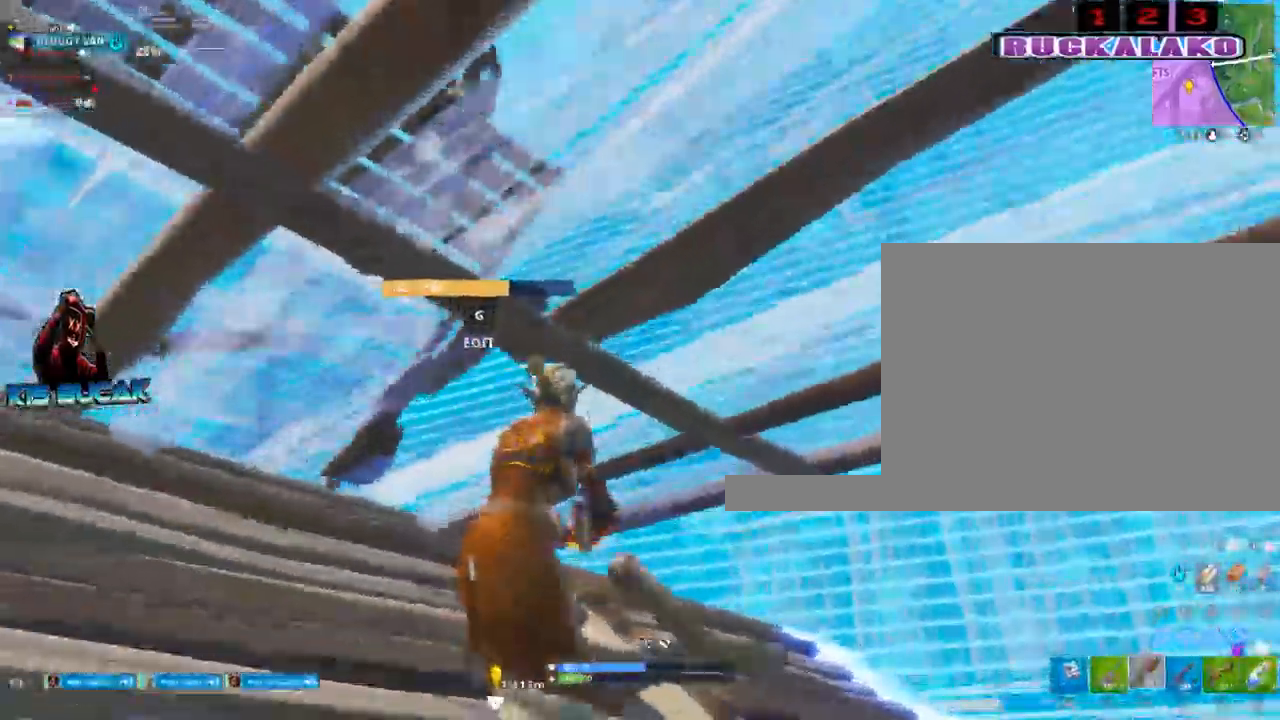
{"keys": ["d"], "mouse": [], "events": [[217, "w", "down"], [367, "w", "up"]]}
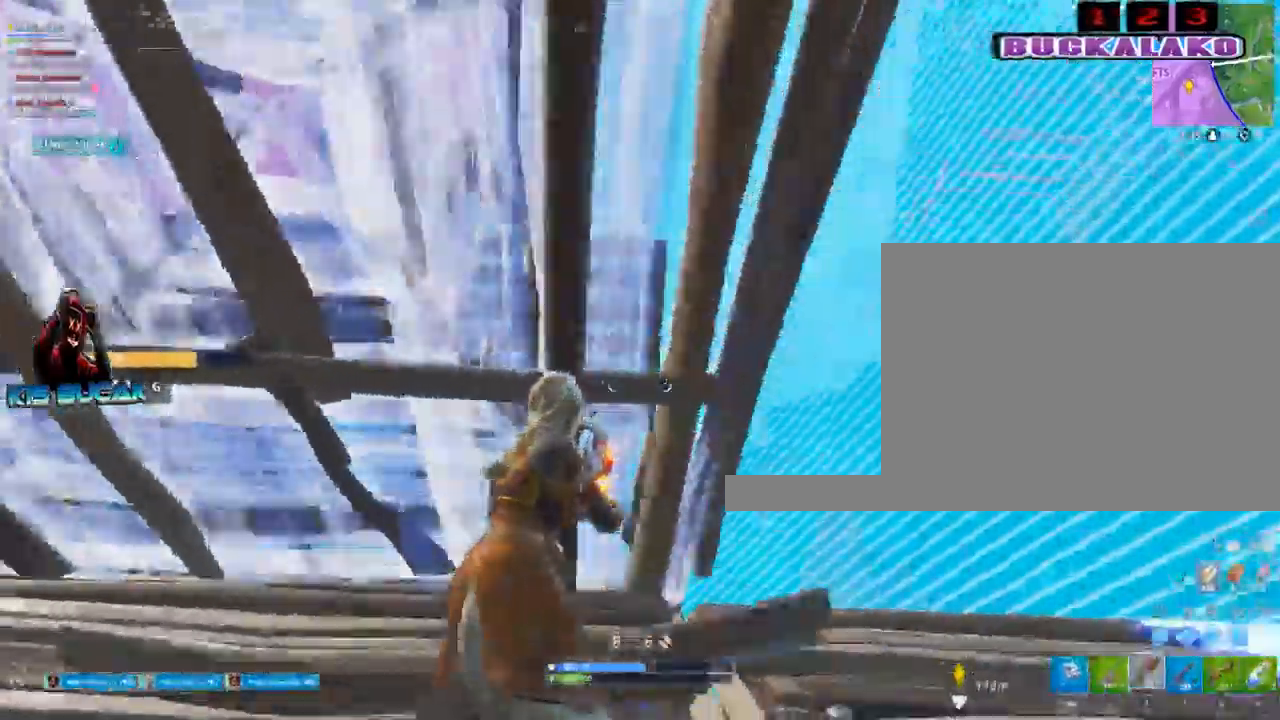
{"keys": ["d", "s", "space"], "mouse": [], "mouse_move": "still", "events": [[383, "space", "down"], [467, "s", "down"]]}
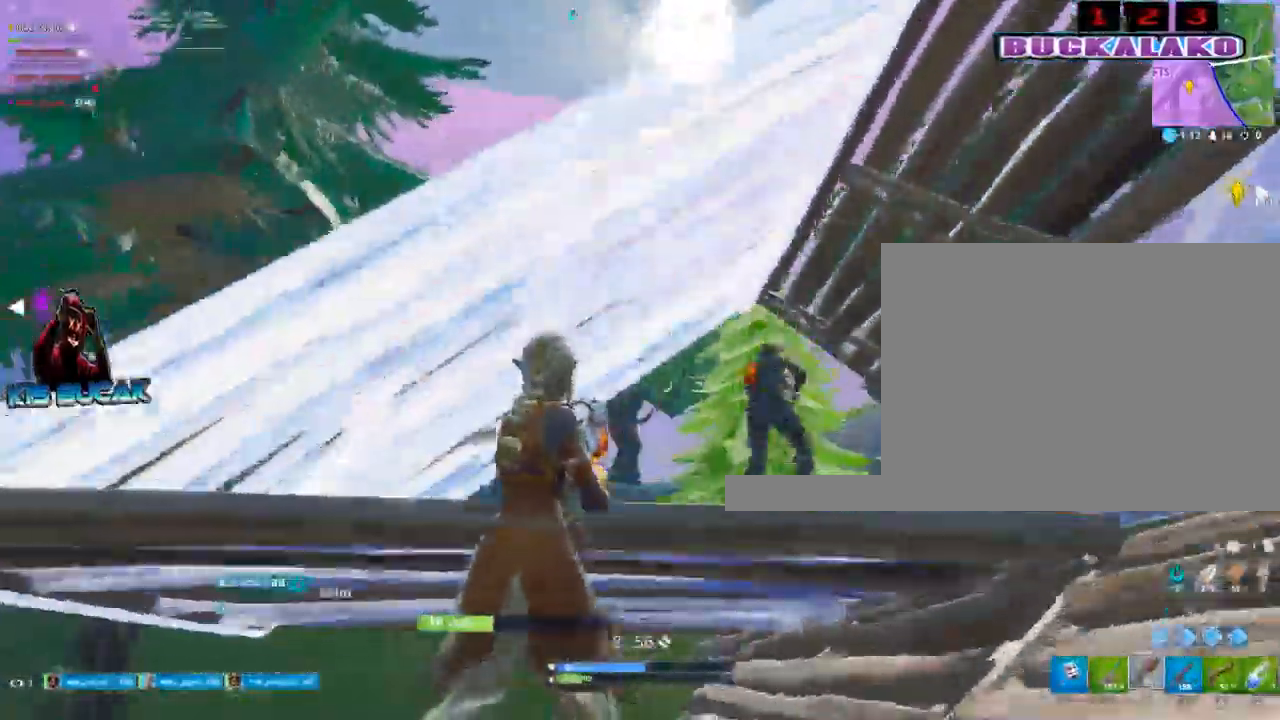
{"keys": ["4", "a", "s"], "mouse": ["left"], "mouse_move": "still", "events": [[17, "space", "up"], [67, "d", "up"], [433, "4", "down"], [433, "mouse_left", "down"], [483, "a", "down"]]}
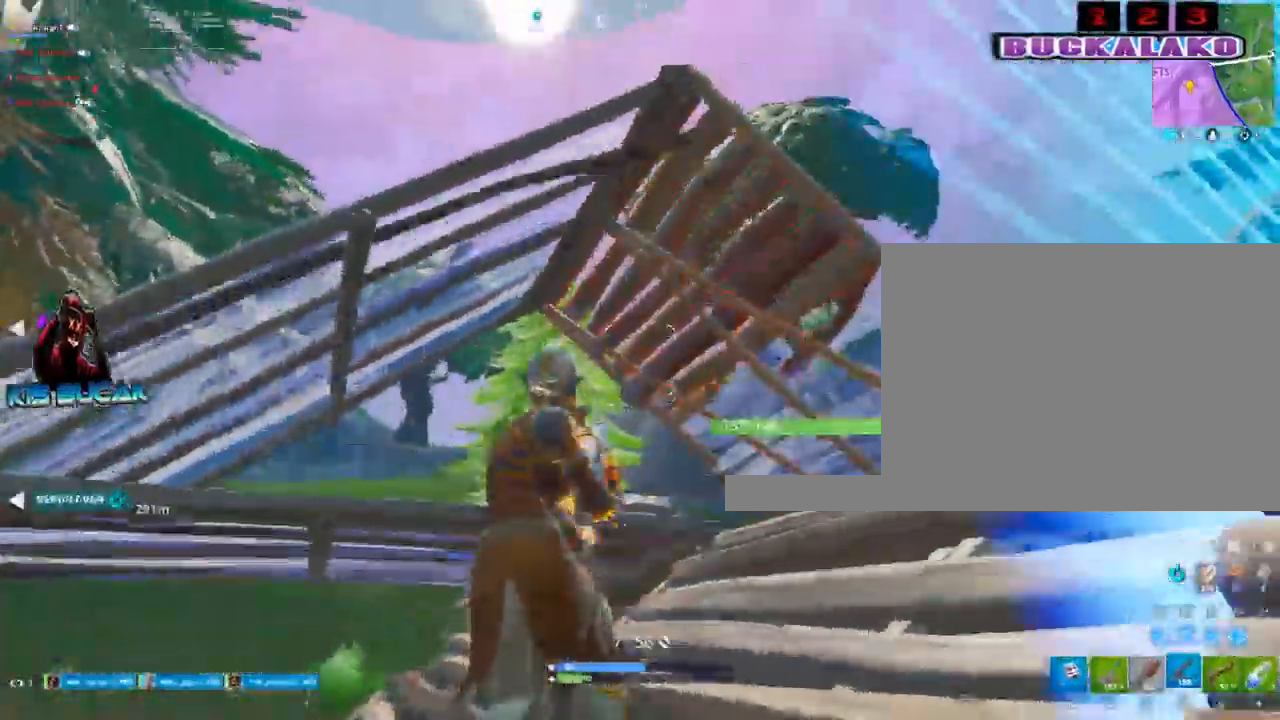
{"keys": ["a"], "mouse": ["left"], "mouse_move": "still", "events": [[33, "4", "up"], [83, "mouse_left", "up"], [317, "mouse_left", "down"], [317, "s", "up"]]}
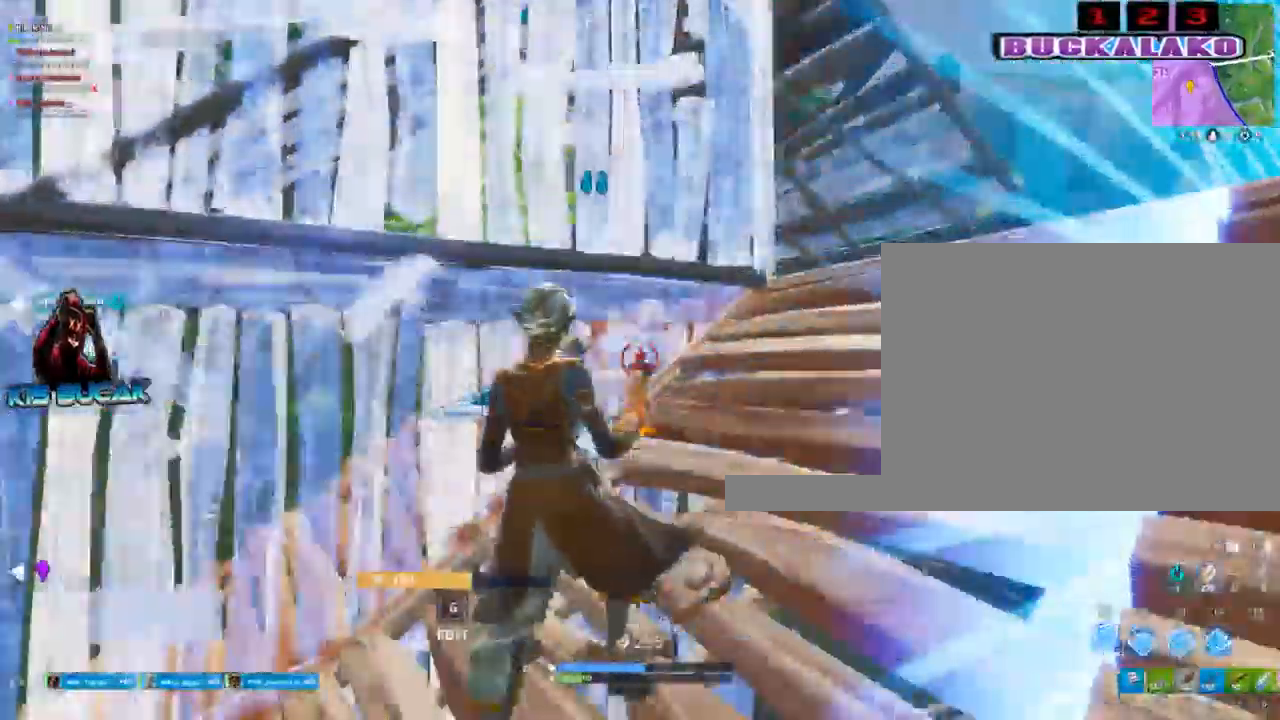
{"keys": ["w"], "mouse": [], "mouse_move": "still", "events": [[183, "mouse_left", "up"], [183, "w", "down"], [383, "3", "down"], [467, "3", "up"], [467, "a", "up"]]}
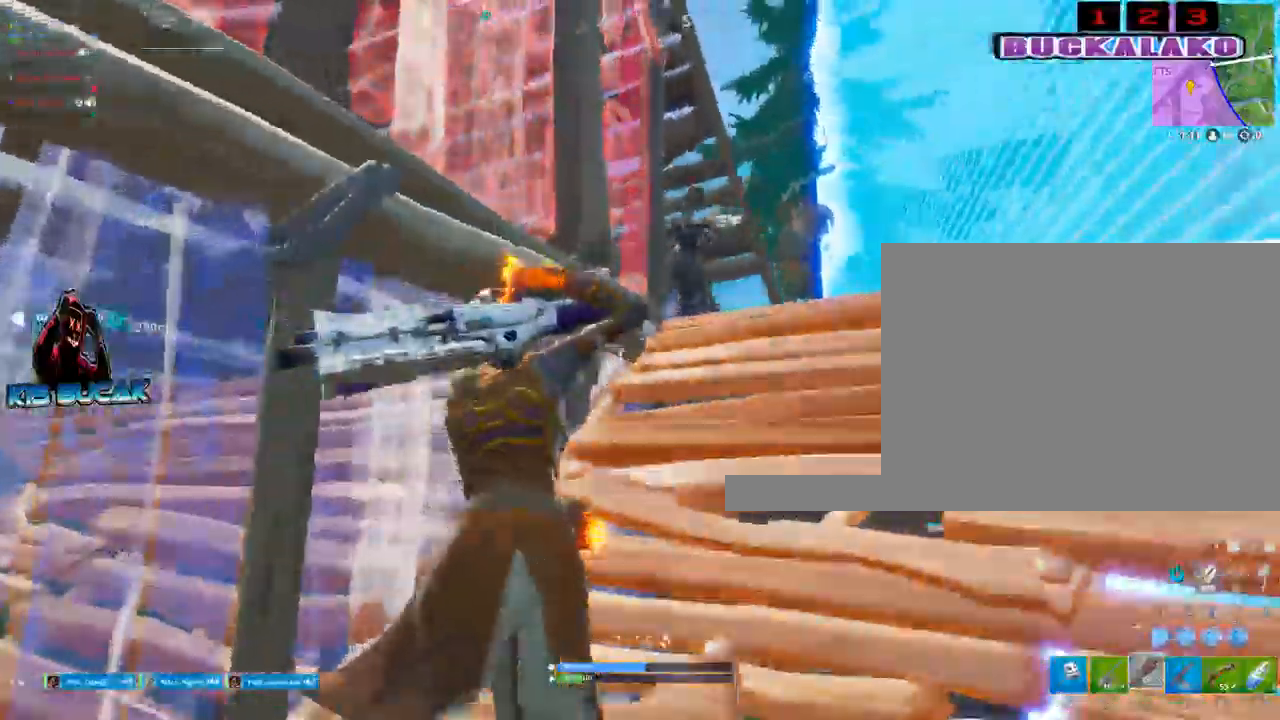
{"keys": ["a", "d", "s"], "mouse": [], "mouse_move": "still", "events": [[67, "d", "down"], [350, "w", "up"], [400, "a", "down"], [483, "s", "down"]]}
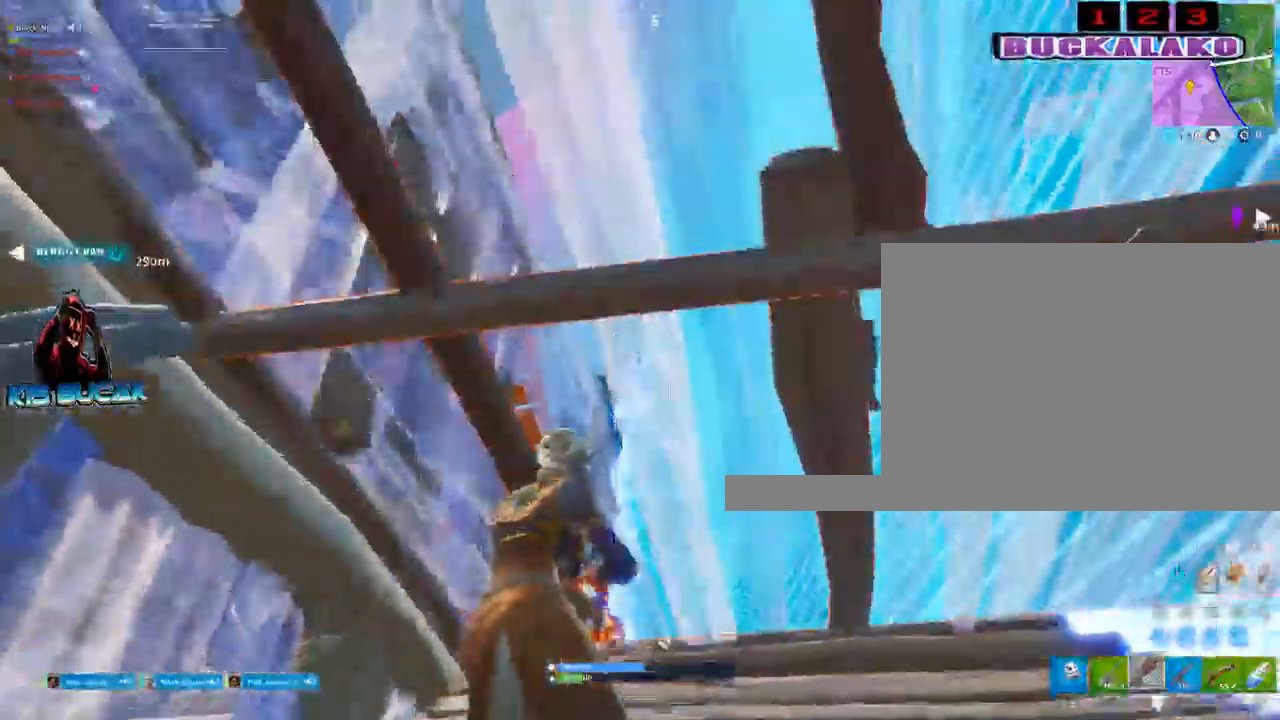
{"keys": ["d", "s"], "mouse": ["left"], "events": [[33, "d", "up"], [33, "mouse_left", "down"], [117, "mouse_left", "up"], [167, "a", "up"], [217, "4", "down"], [317, "4", "up"], [450, "mouse_left", "down"], [500, "d", "down"]]}
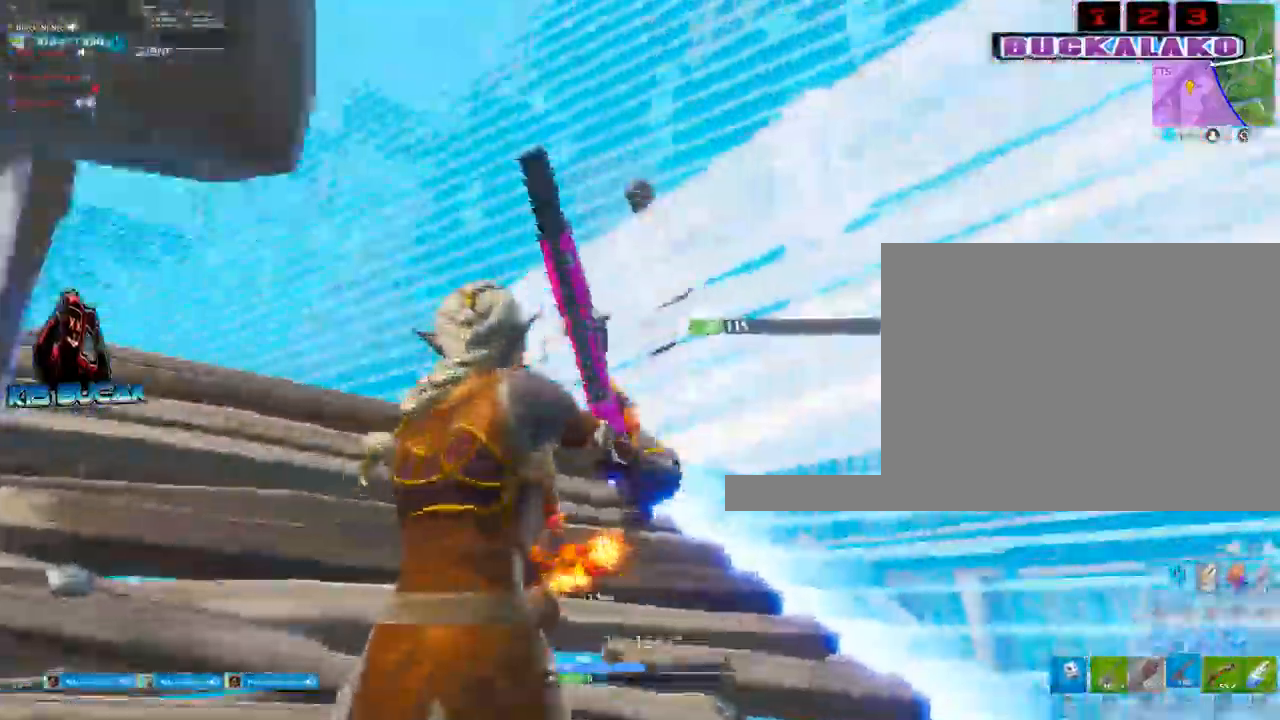
{"keys": ["d", "s"], "mouse": ["left"], "mouse_move": "still", "events": [[283, "d", "up"], [417, "d", "down"]]}
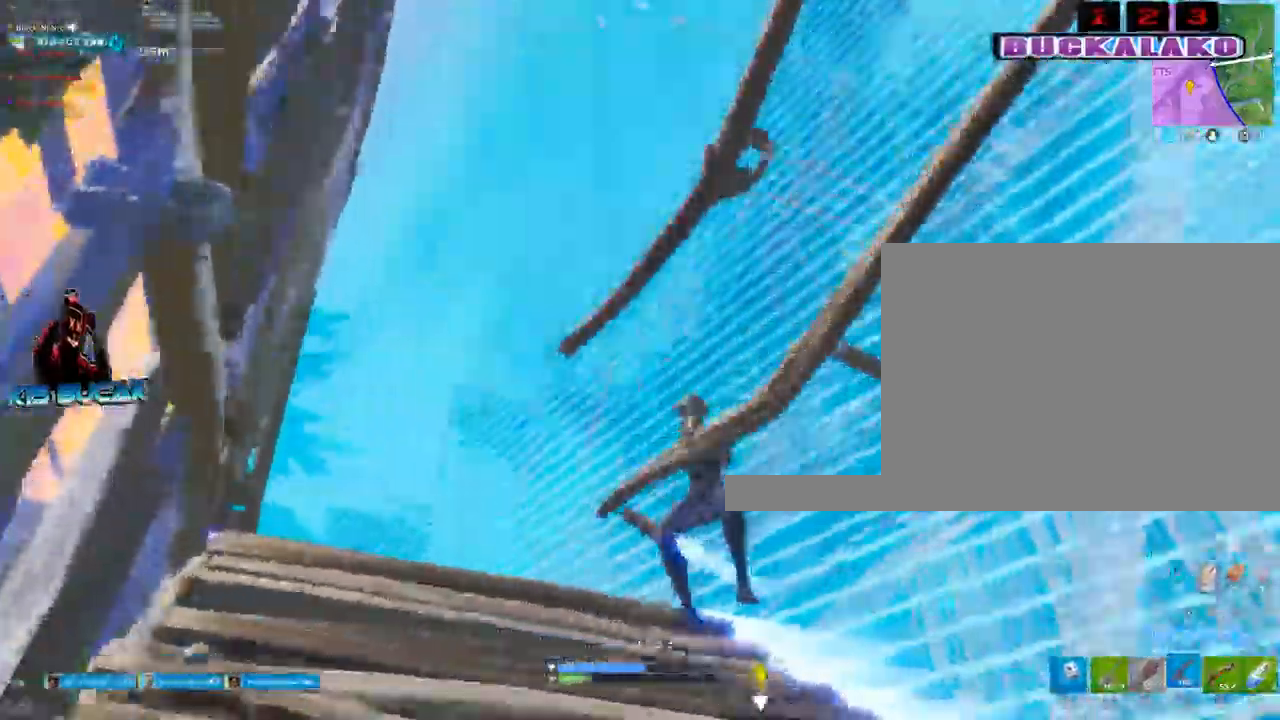
{"keys": ["a"], "mouse": ["left"], "mouse_move": "still", "events": [[250, "space", "down"], [300, "d", "up"], [383, "s", "up"], [383, "space", "up"], [433, "a", "down"]]}
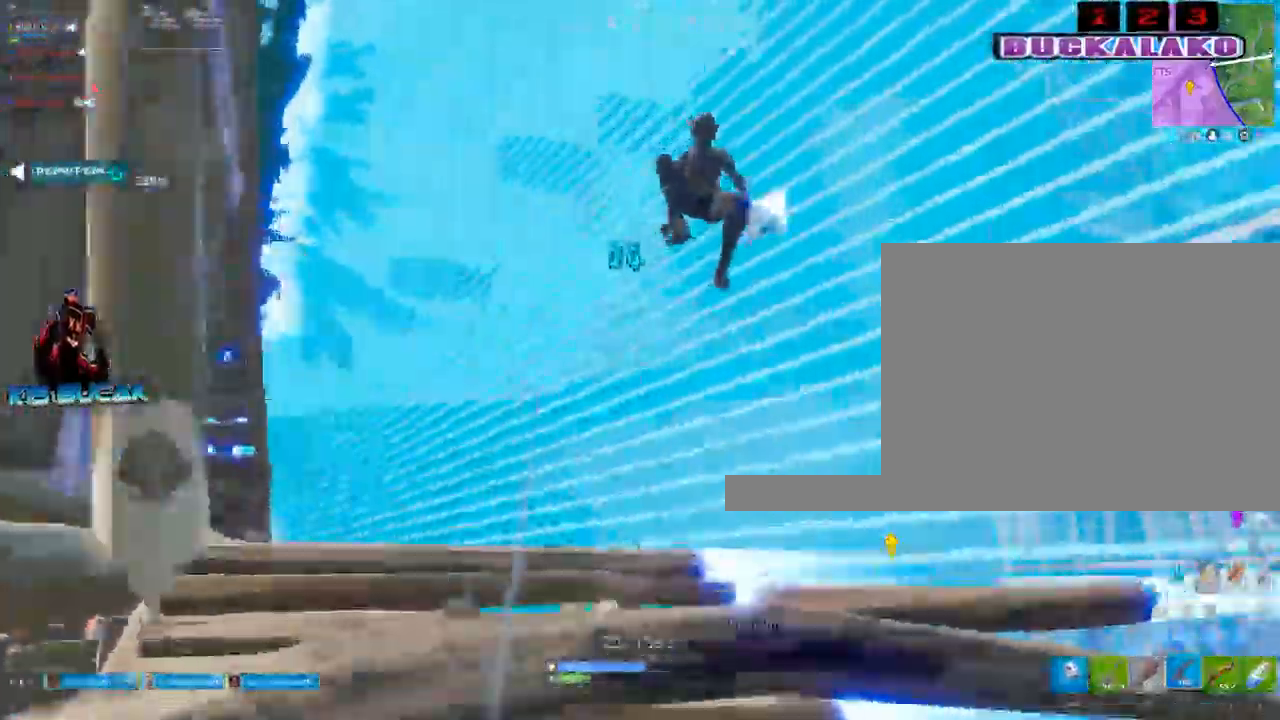
{"keys": ["a"], "mouse": ["left"], "mouse_move": "still", "events": []}
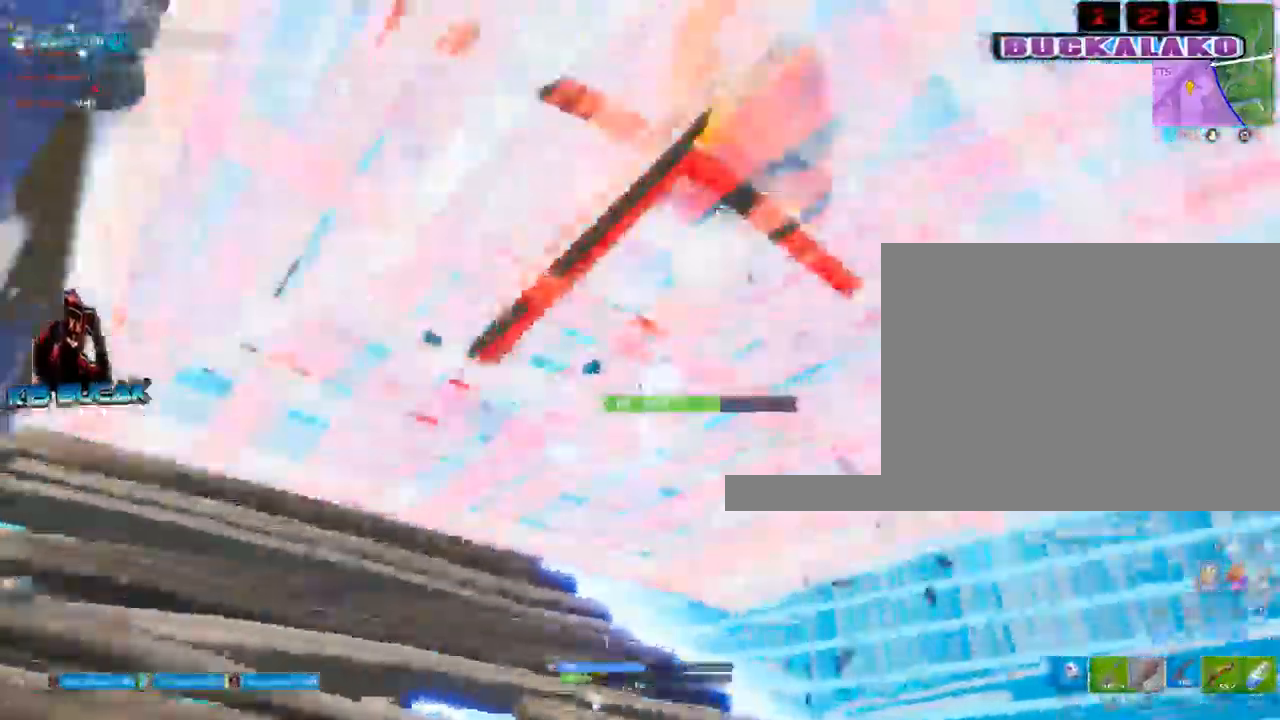
{"keys": ["d", "s"], "mouse": ["left"], "mouse_move": "still", "events": [[100, "d", "down"], [133, "a", "up"], [467, "s", "down"]]}
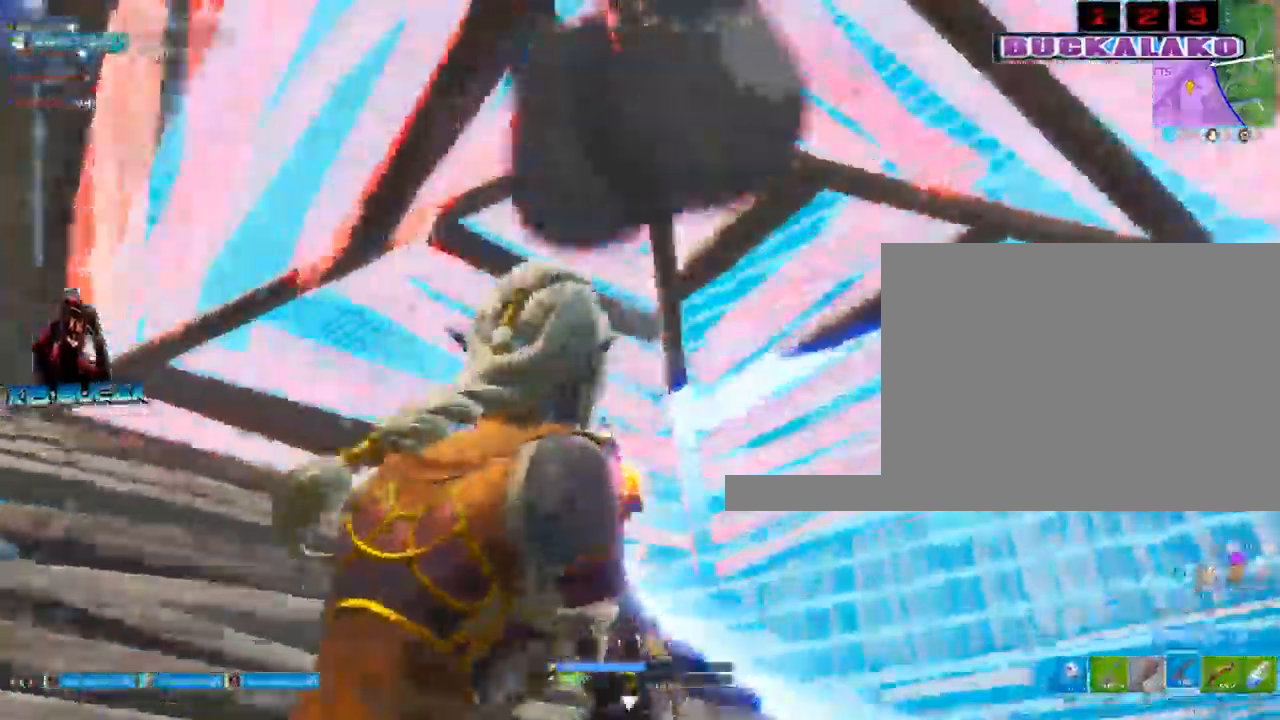
{"keys": ["a"], "mouse": ["left"], "mouse_move": "still", "events": [[250, "s", "up"], [333, "a", "down"], [350, "d", "up"]]}